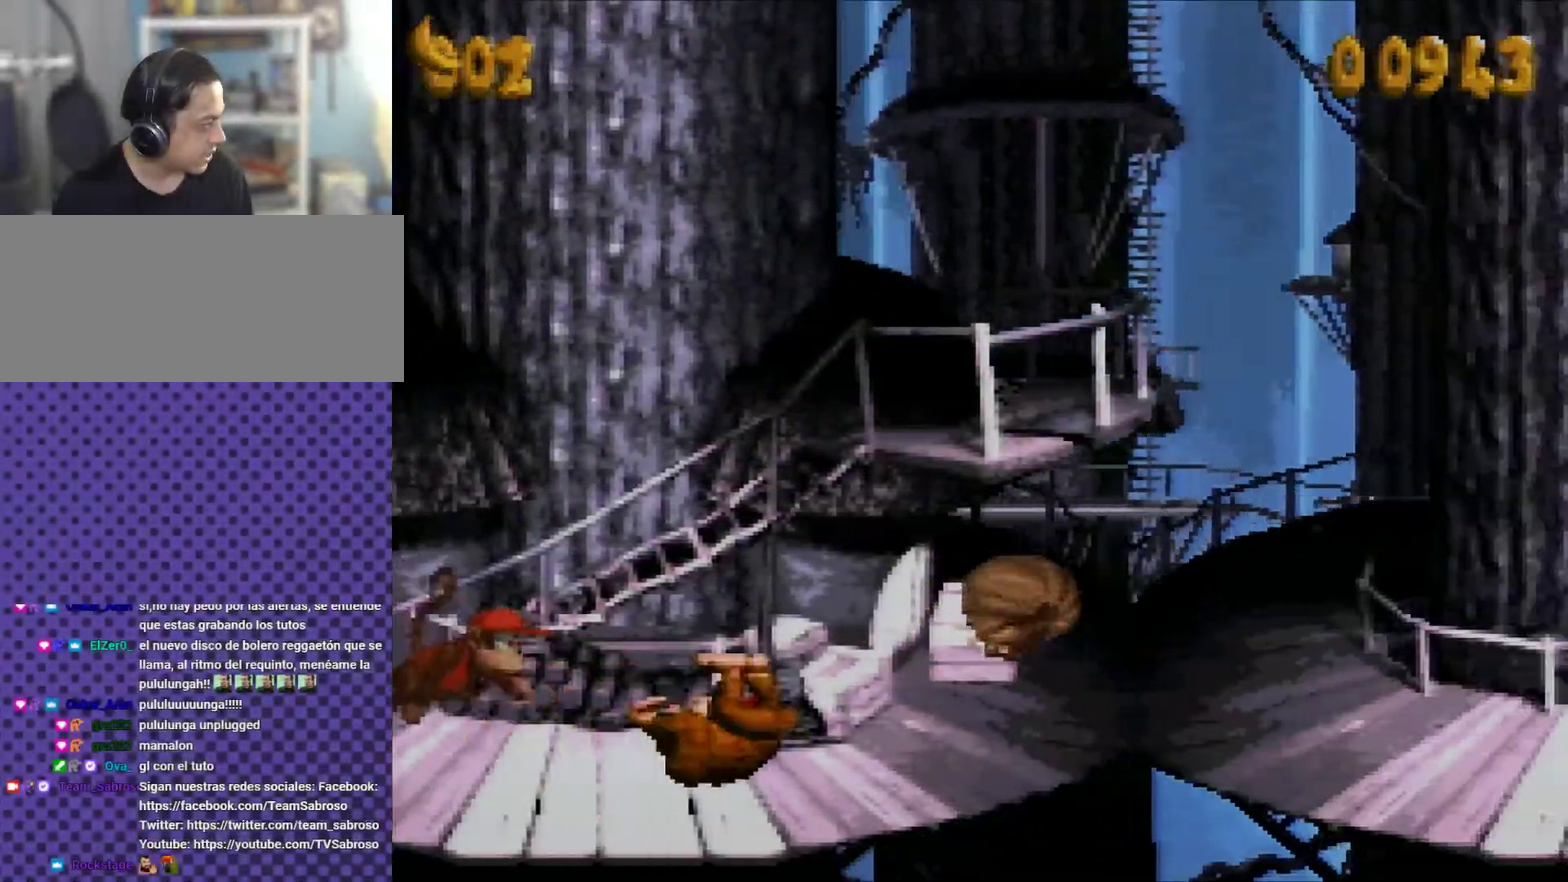
Gameplay with a controller (Nintendo layout); each line is a JSON object with the inputs held at the frame after it. "events" lists button and stick changes between this image and that frame as [ms after this image, input, new state], when the widget could be followed in between. Not read: L3 R3.
{"buttons": ["B", "Y", "DPAD_RIGHT"], "events": [[66, "B", "down"]]}
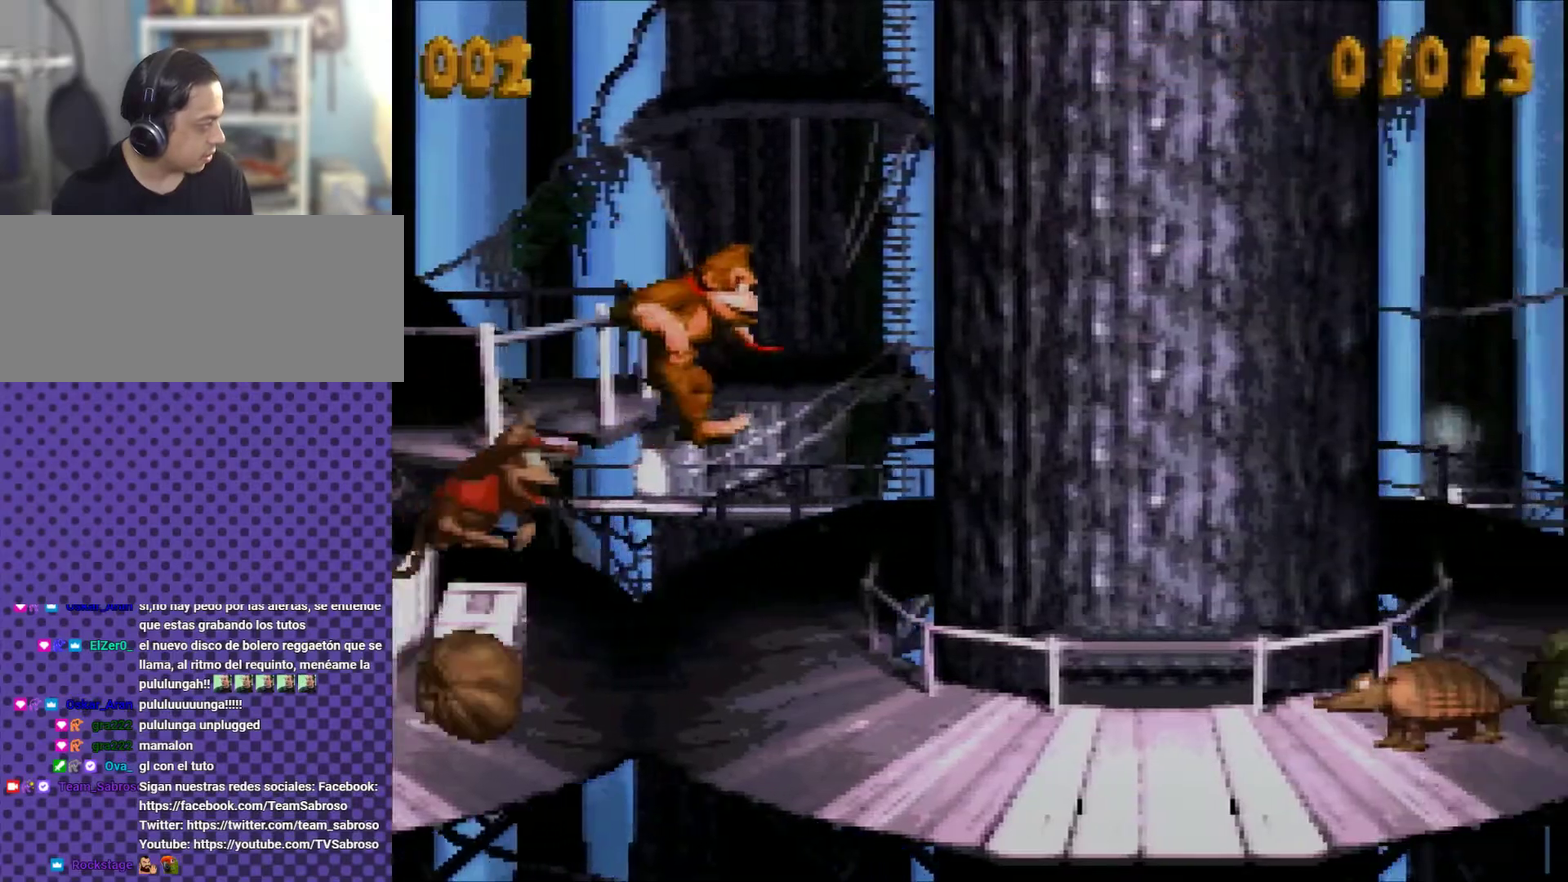
{"buttons": ["Y", "DPAD_RIGHT"], "events": [[34, "B", "up"], [367, "Y", "up"], [467, "Y", "down"]]}
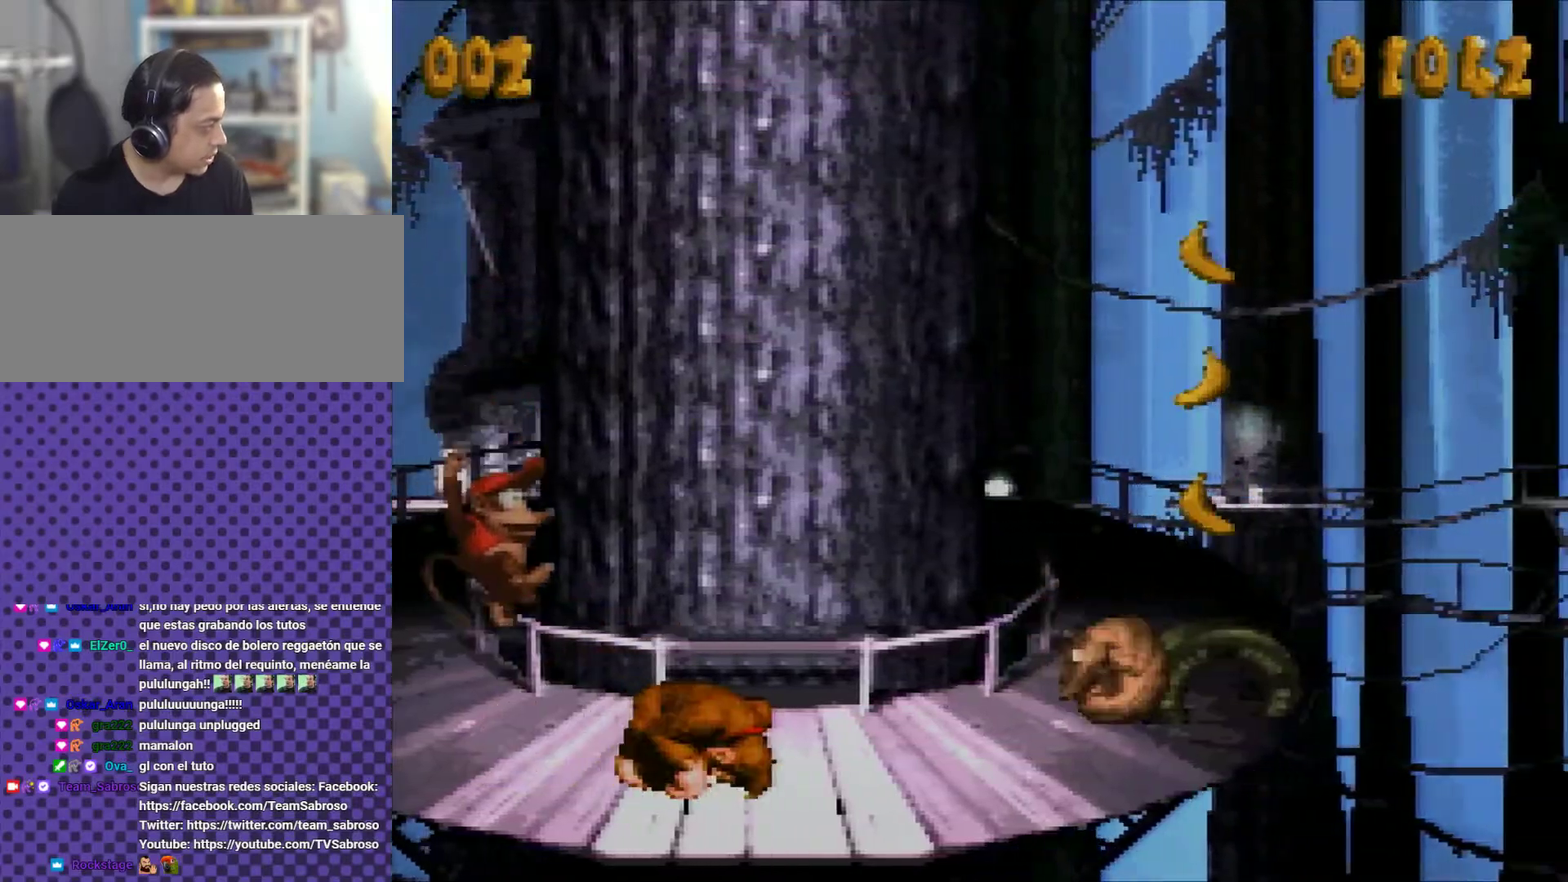
{"buttons": ["B", "Y", "DPAD_RIGHT"], "events": [[467, "B", "down"]]}
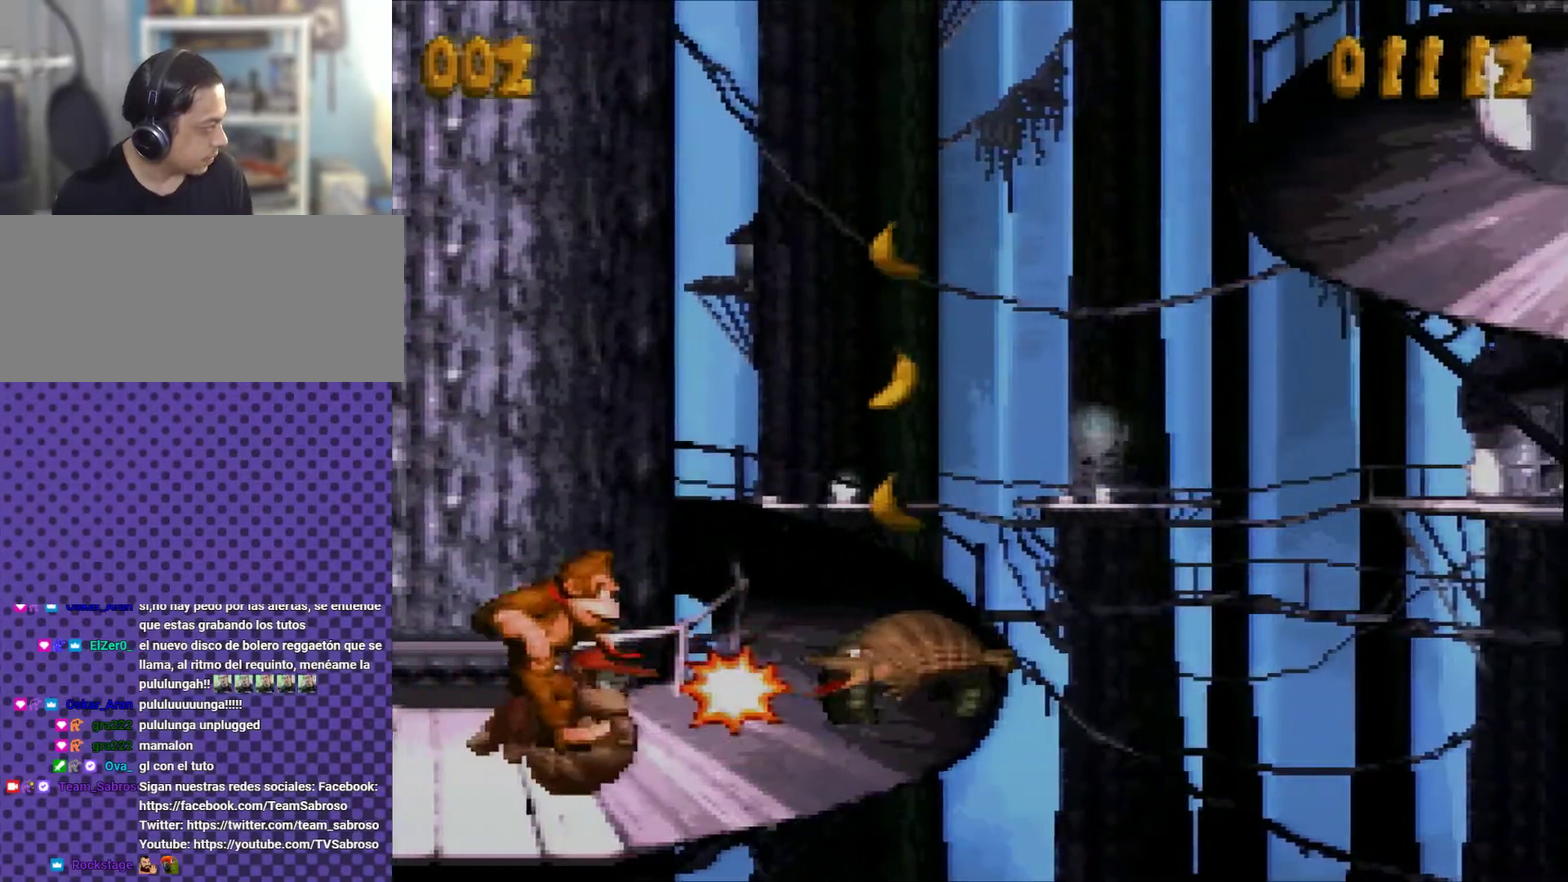
{"buttons": ["B", "Y"], "events": [[83, "DPAD_RIGHT", "up"]]}
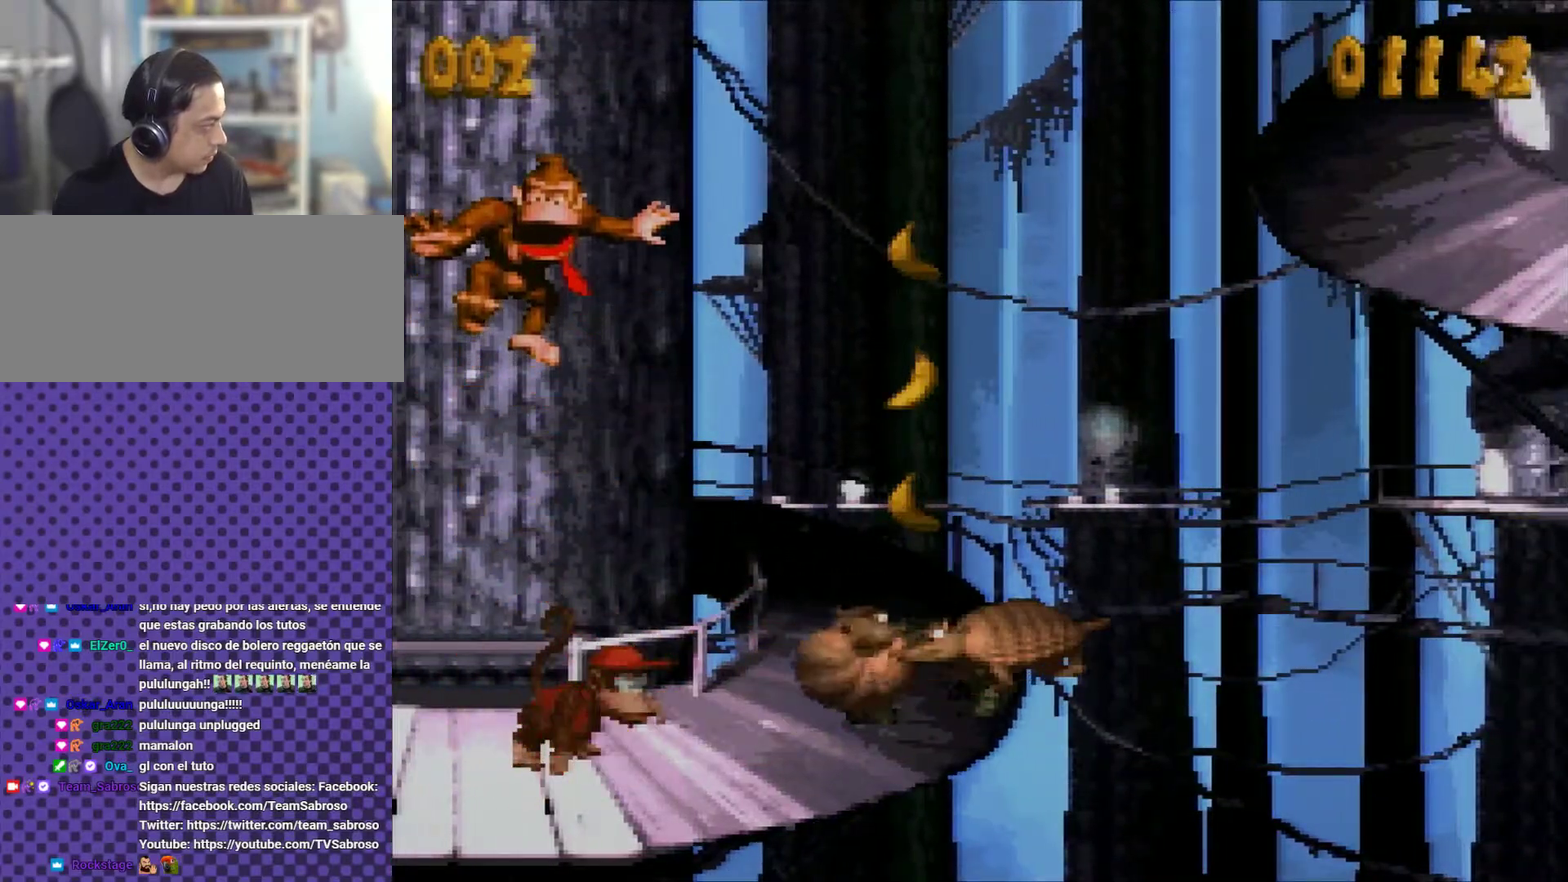
{"buttons": ["B", "Y"], "events": []}
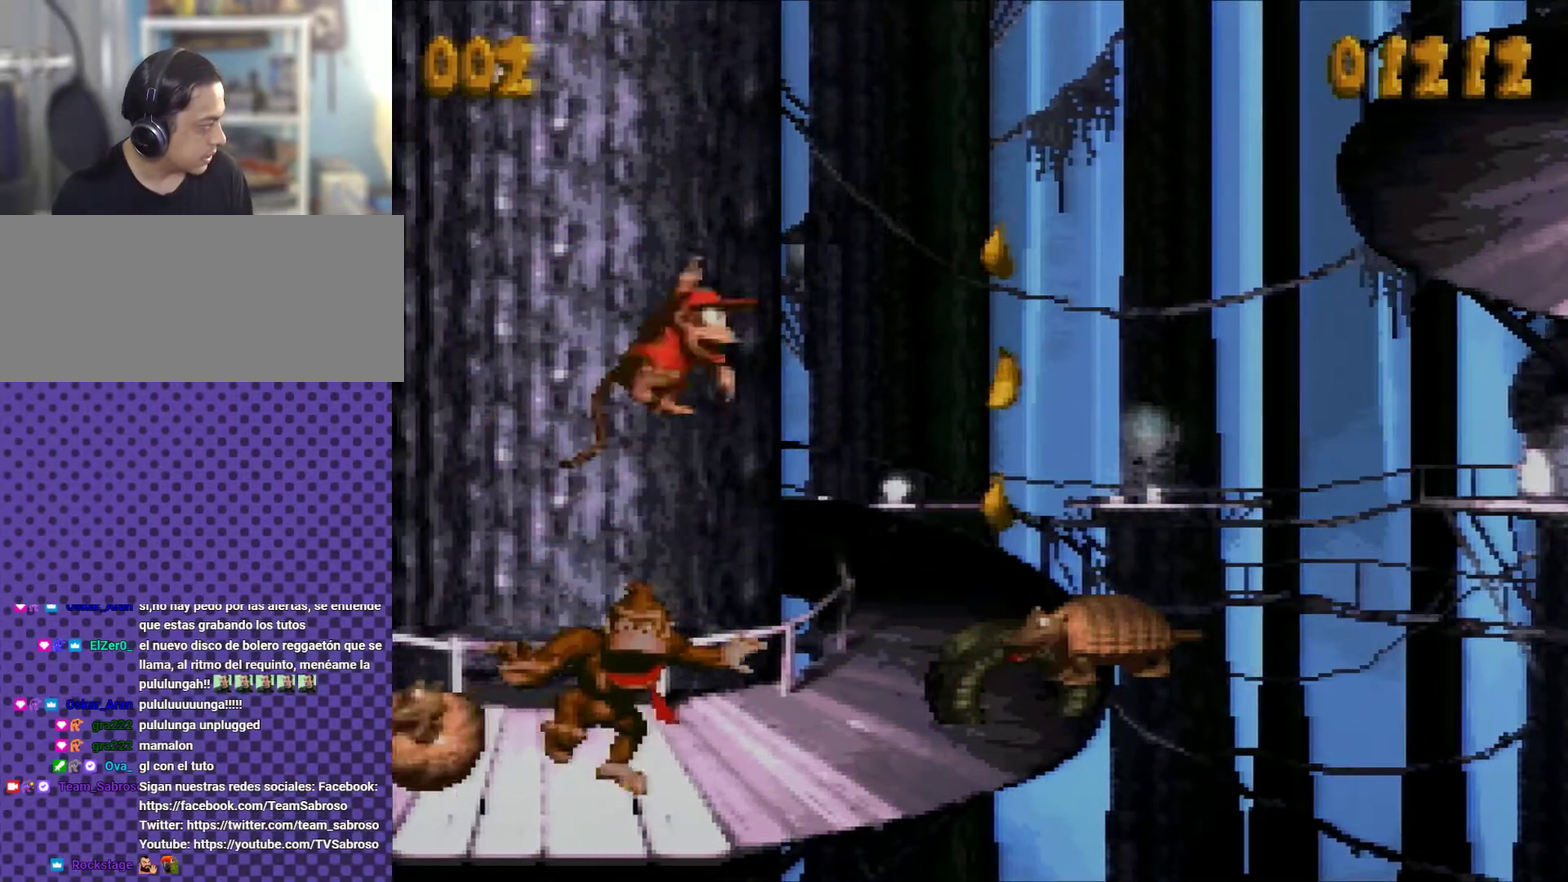
{"buttons": ["B", "Y"], "events": [[16, "DPAD_RIGHT", "down"], [483, "DPAD_RIGHT", "up"]]}
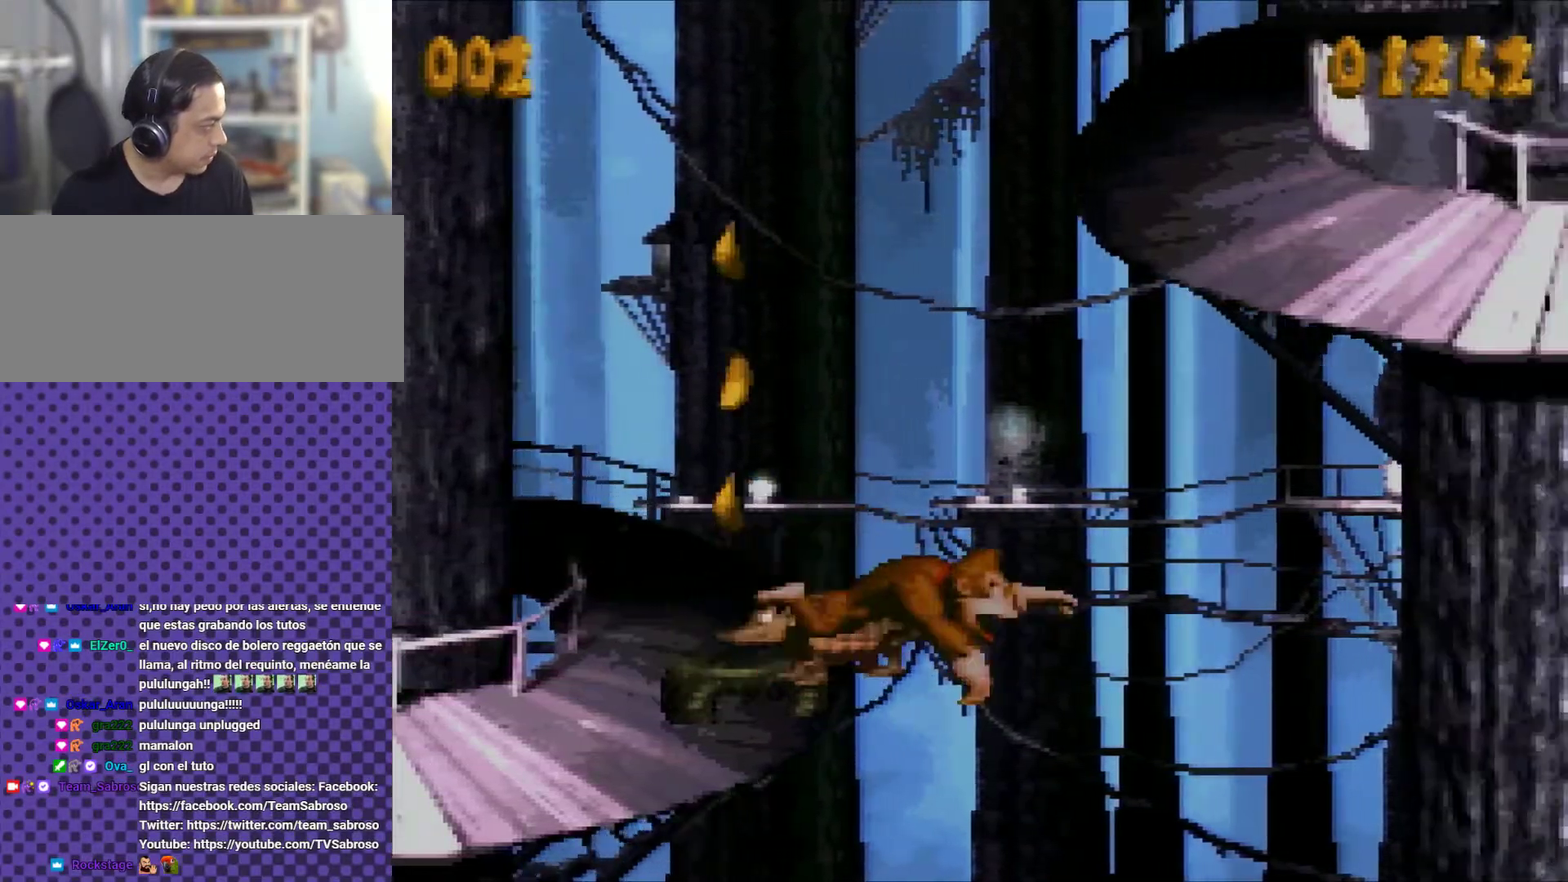
{"buttons": ["B", "Y"], "events": []}
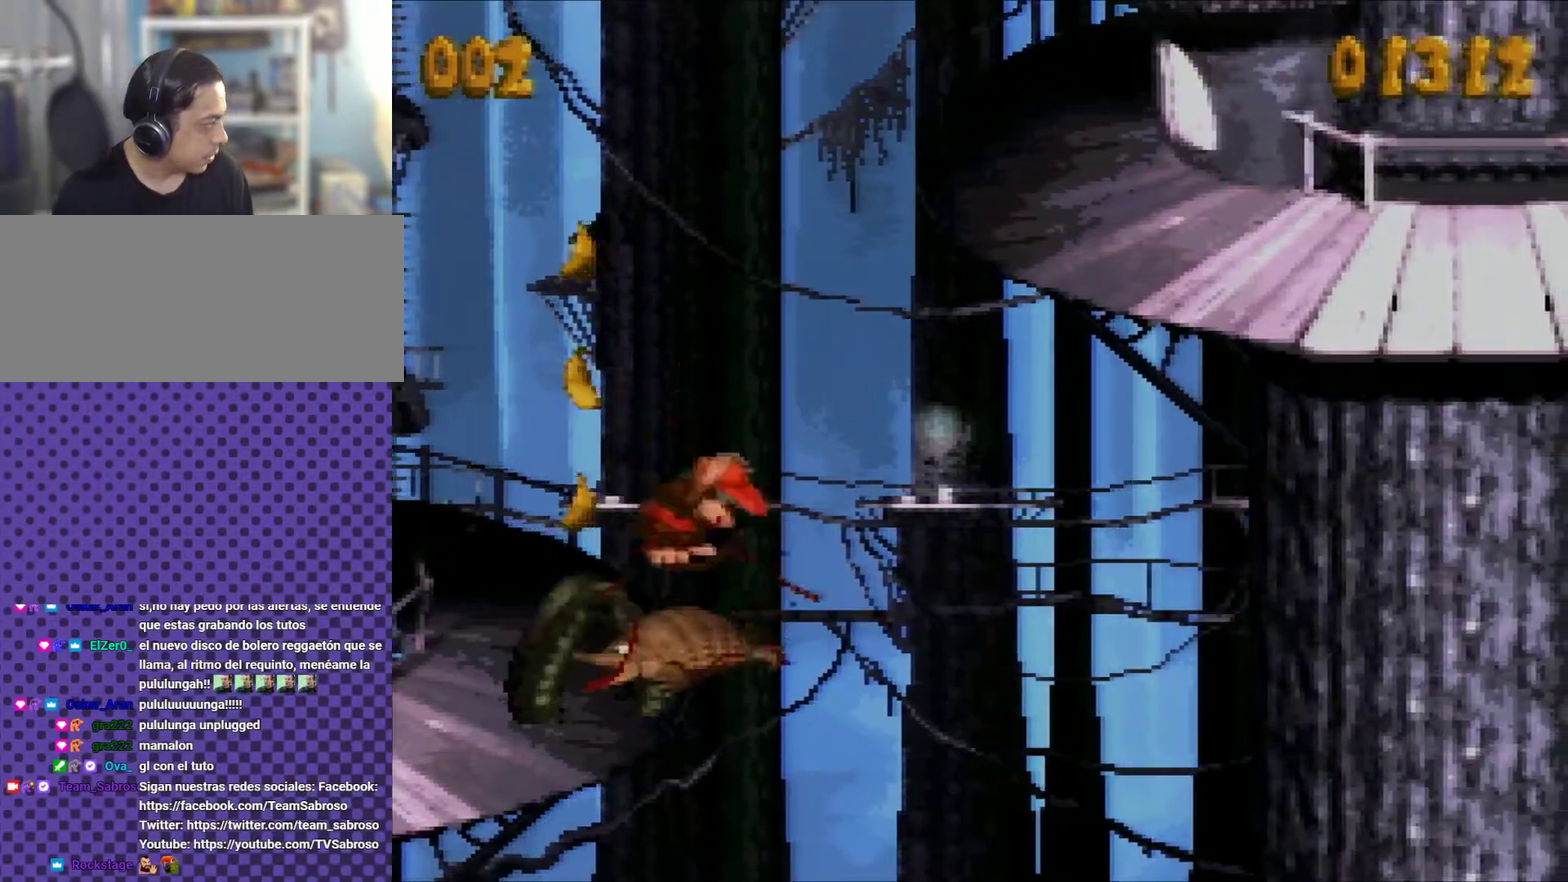
{"buttons": ["B", "Y", "DPAD_RIGHT"], "events": [[333, "DPAD_RIGHT", "down"]]}
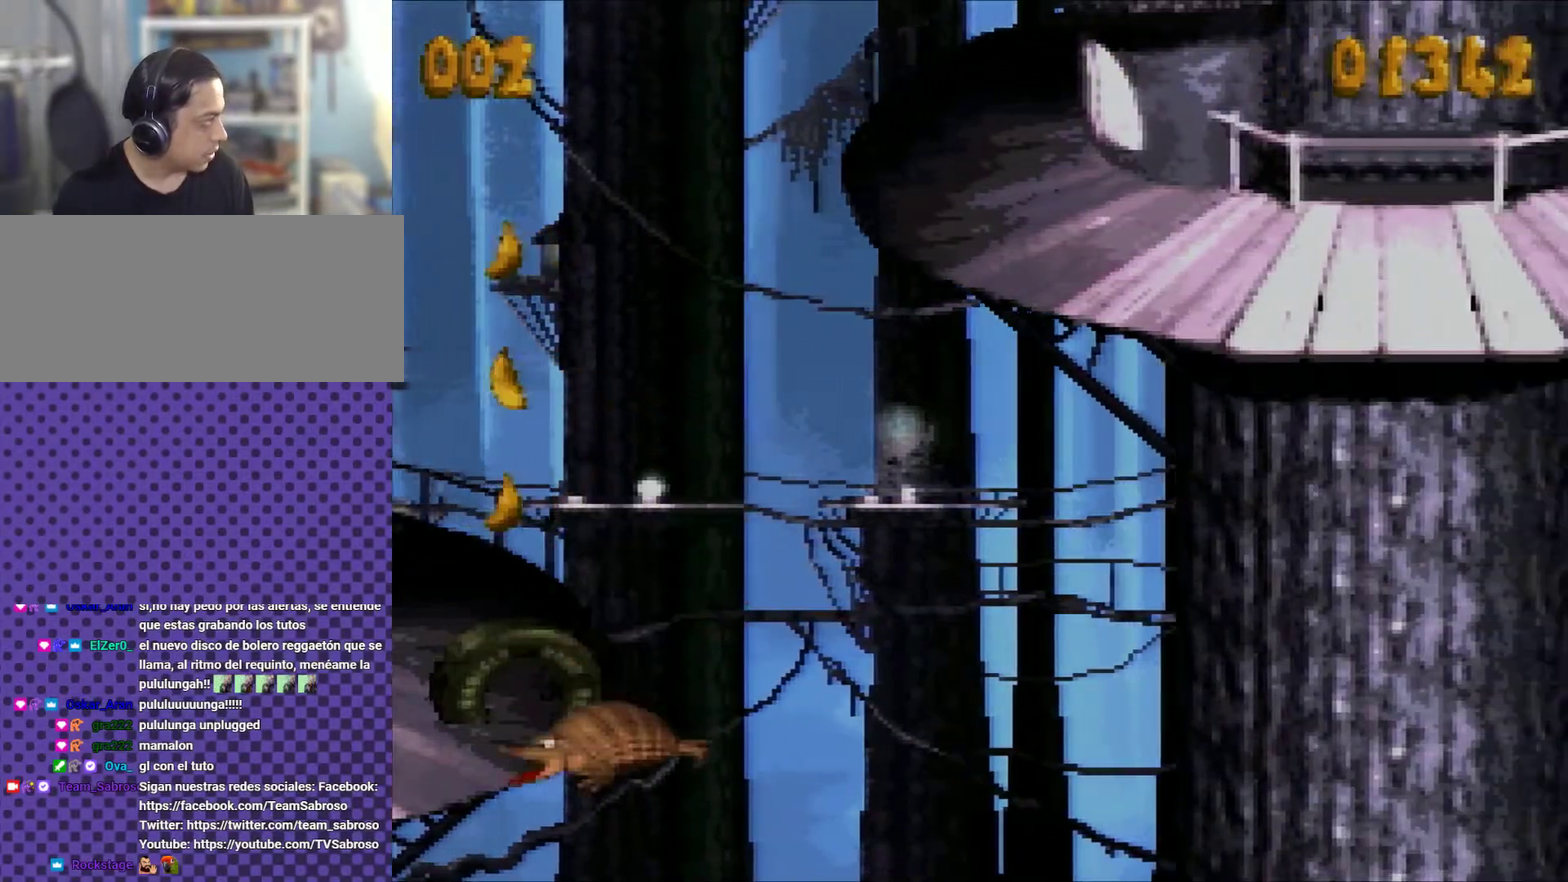
{"buttons": ["B", "Y"], "events": [[150, "DPAD_RIGHT", "up"]]}
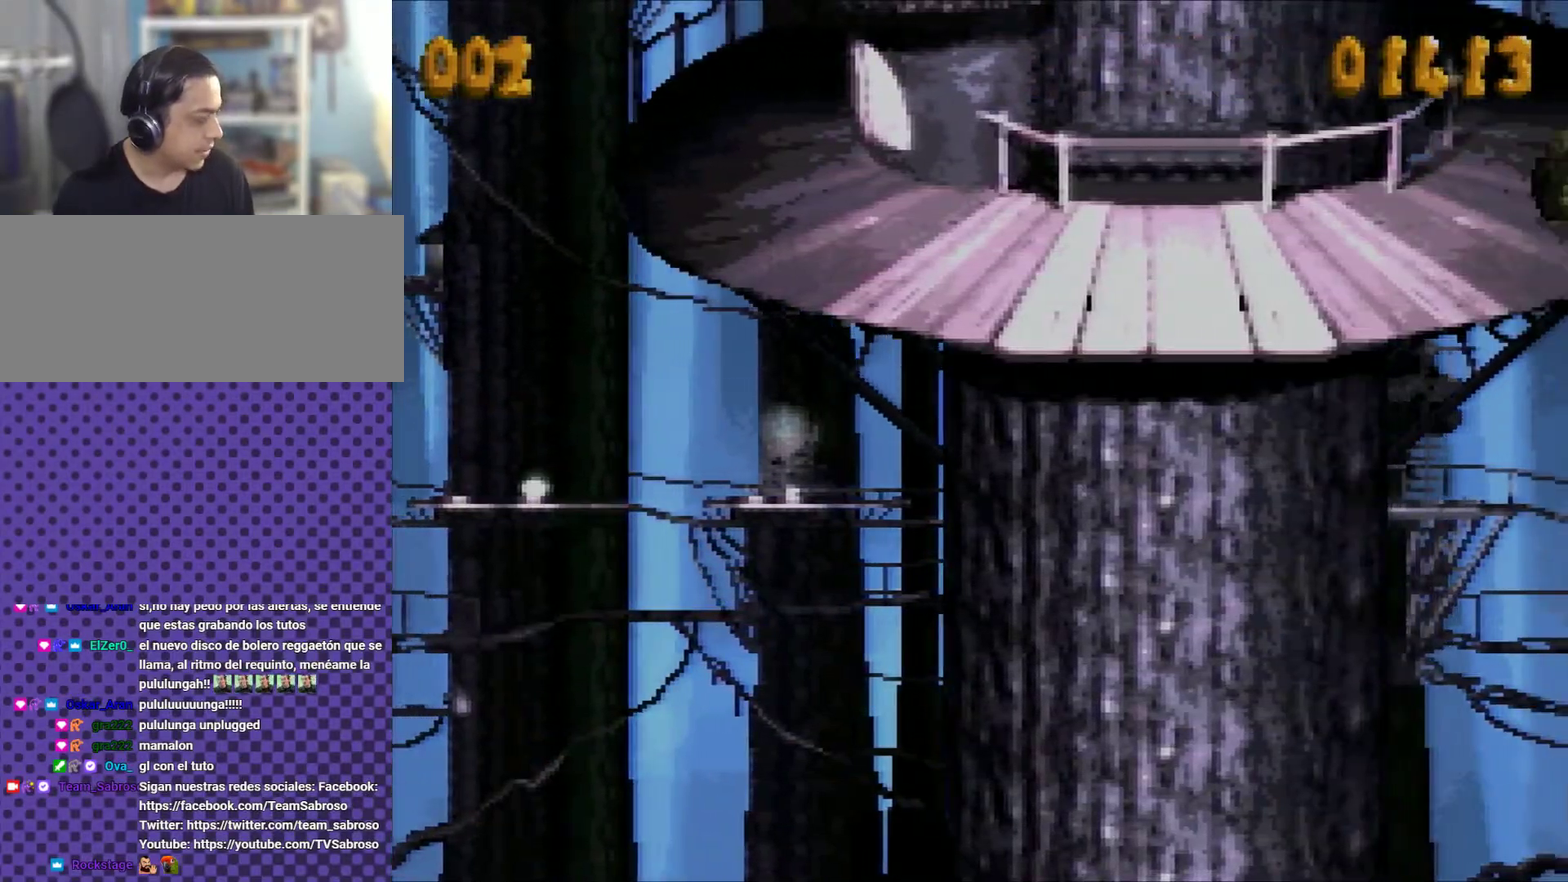
{"buttons": ["B", "Y"], "events": []}
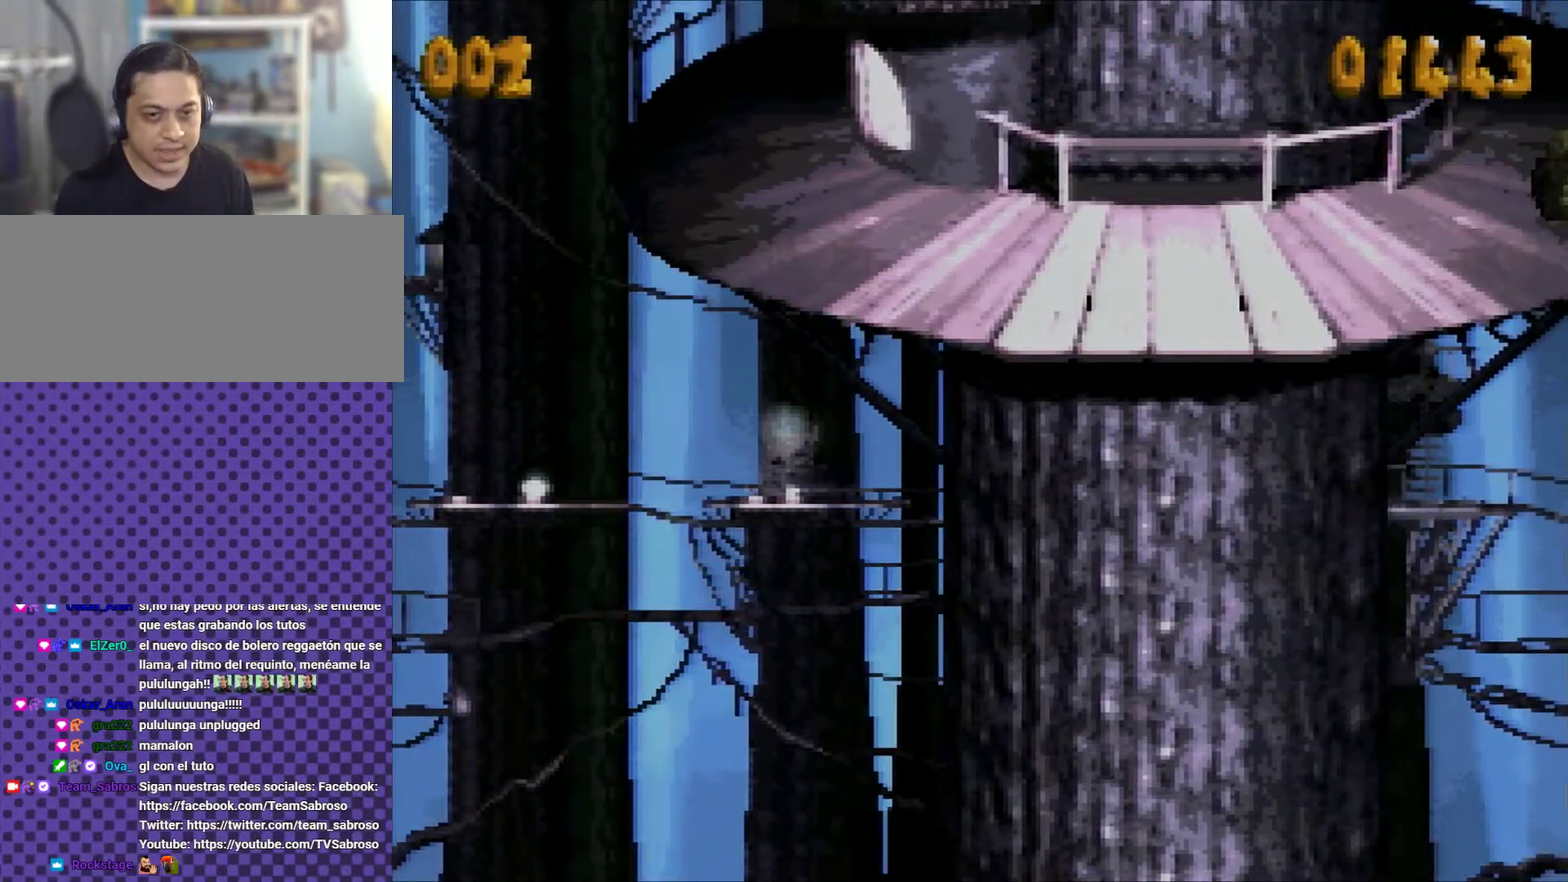
{"buttons": ["B", "Y"], "events": []}
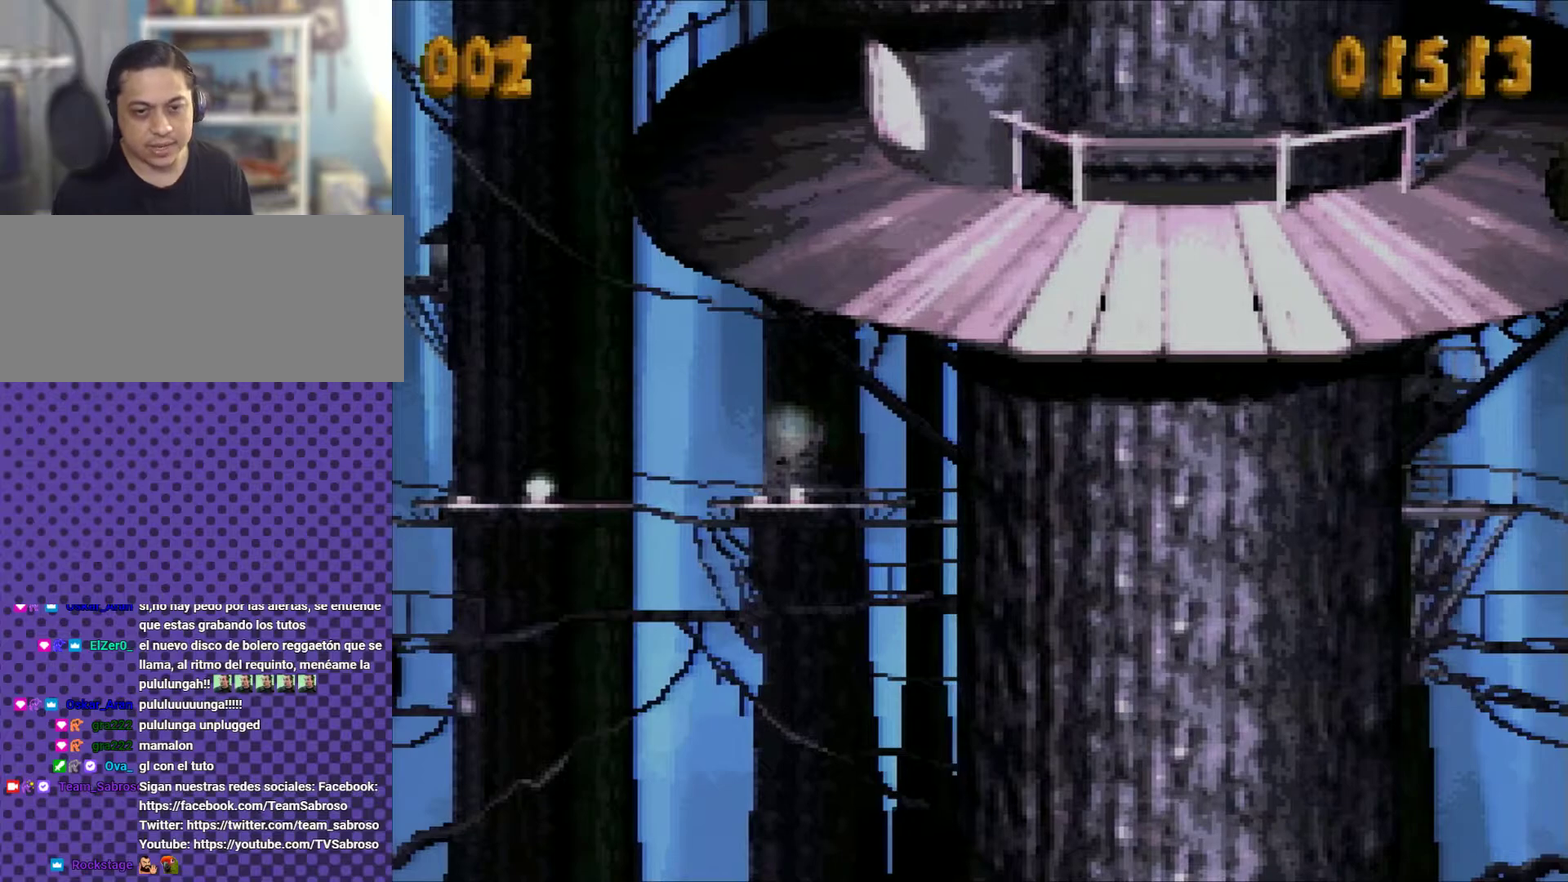
{"buttons": ["B", "Y"], "events": []}
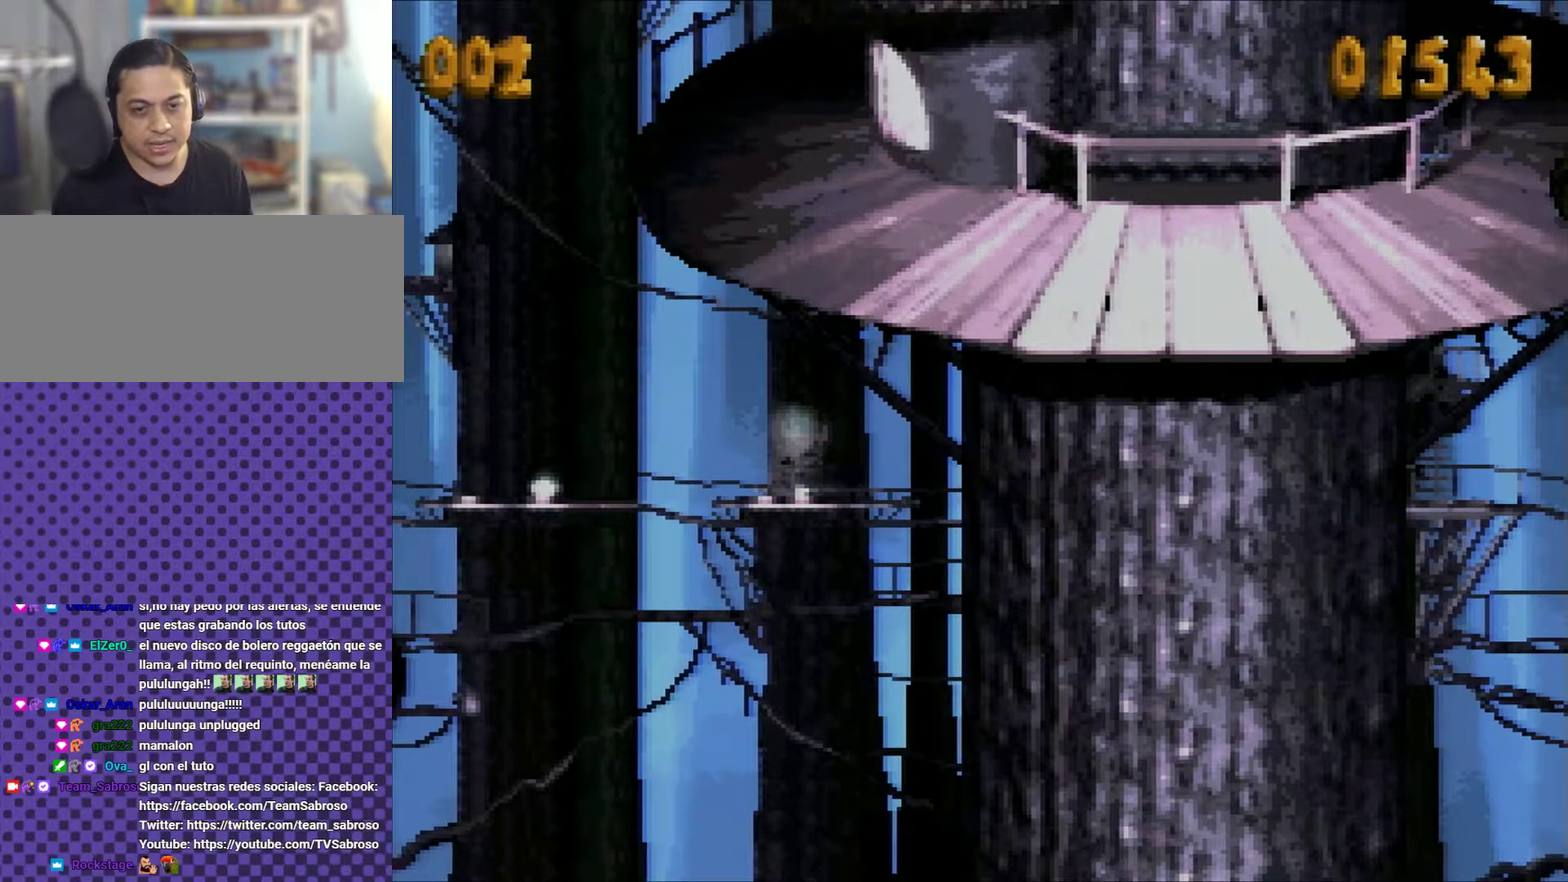
{"buttons": ["B", "Y"], "events": []}
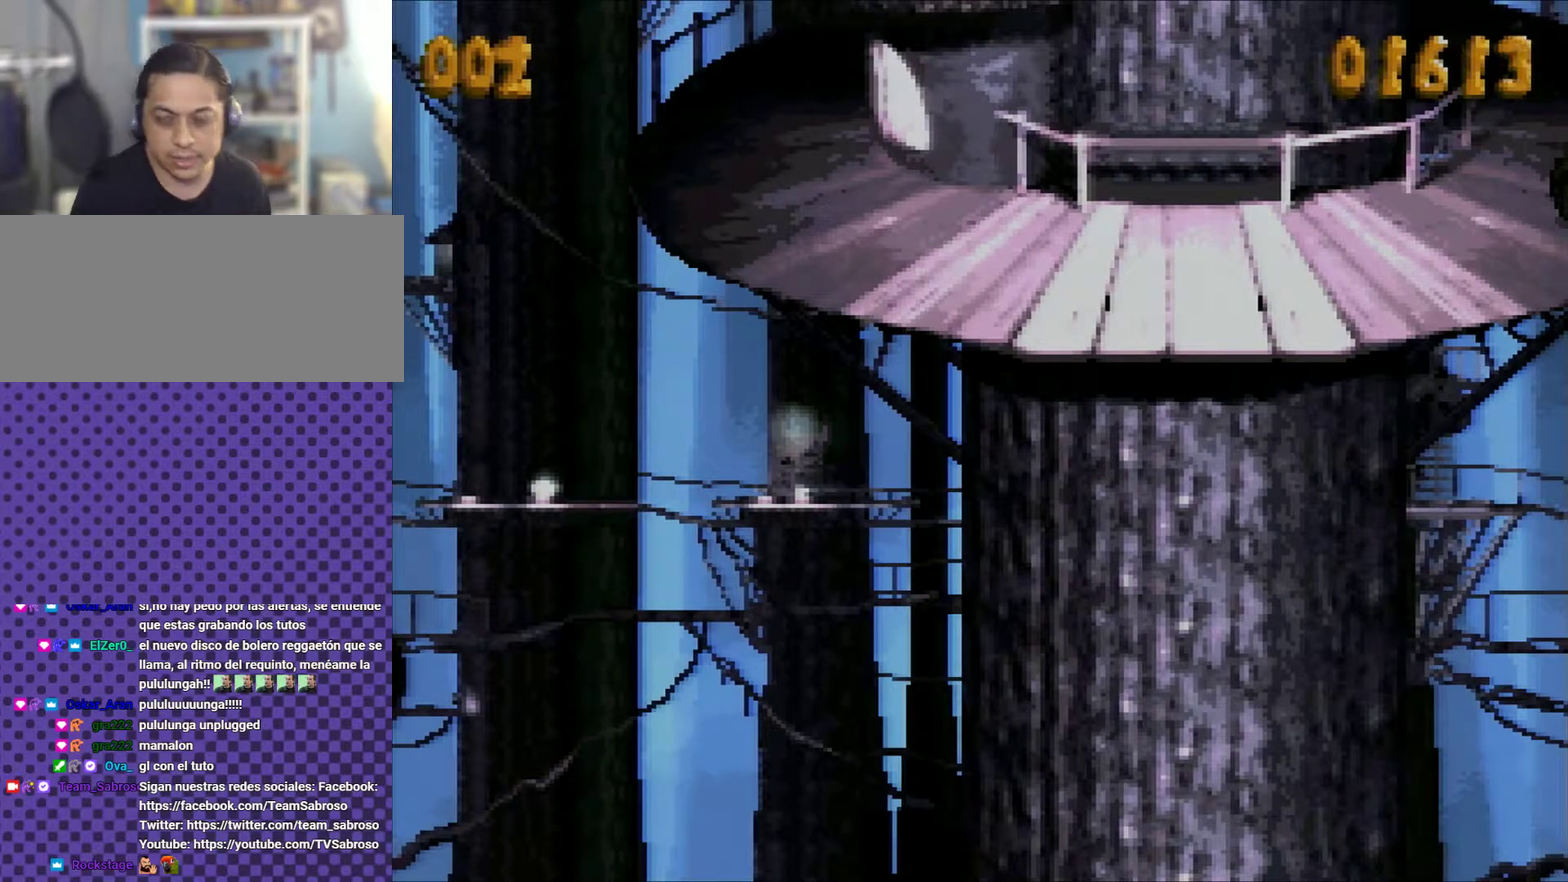
{"buttons": ["B", "Y"], "events": []}
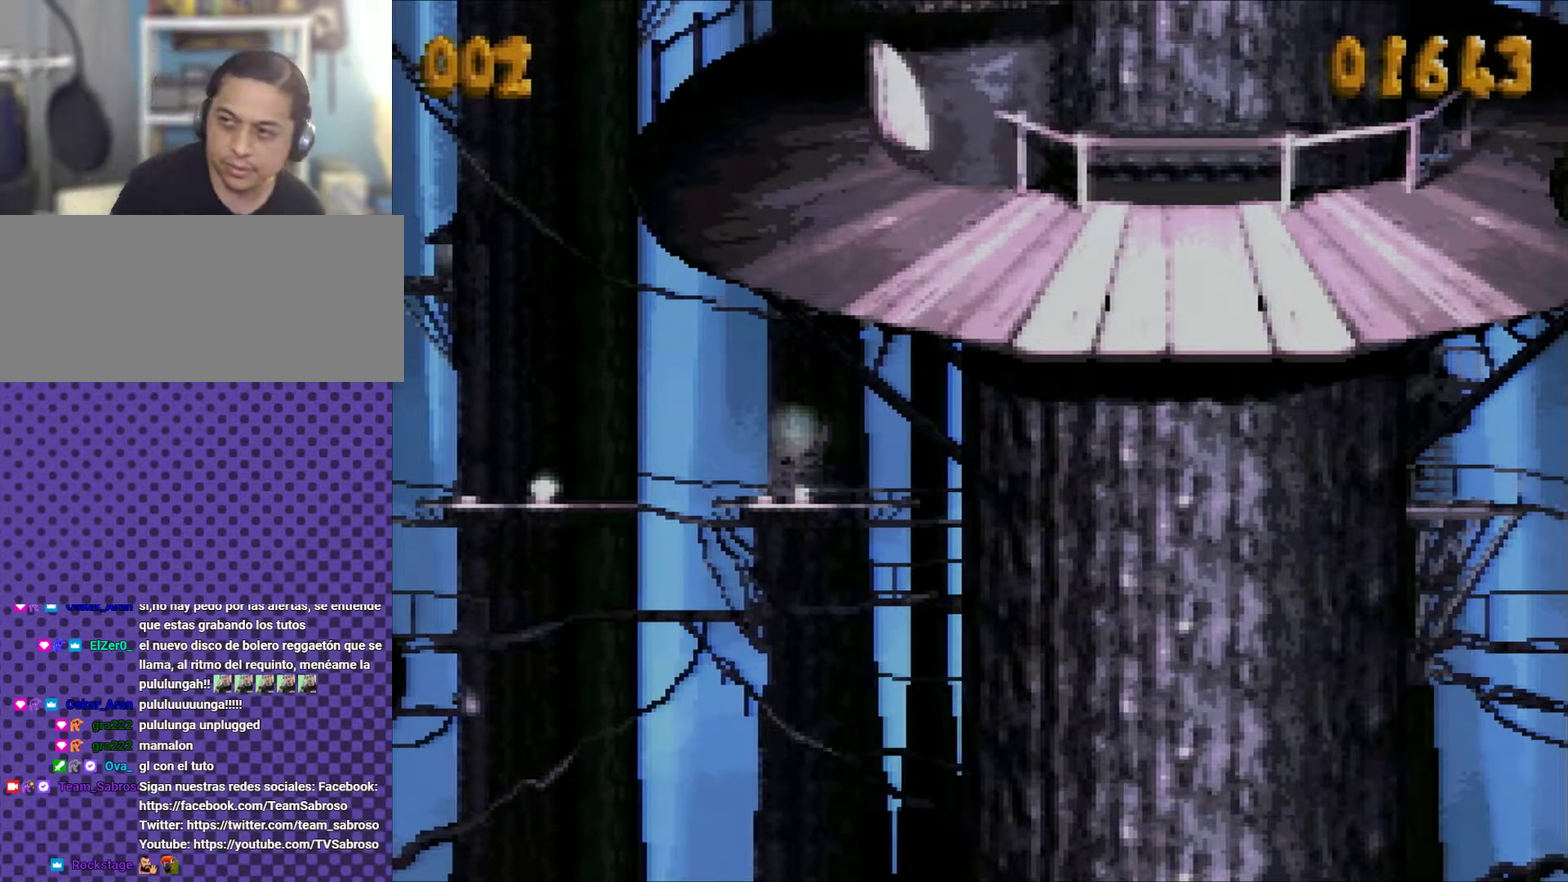
{"buttons": ["B", "Y"], "events": []}
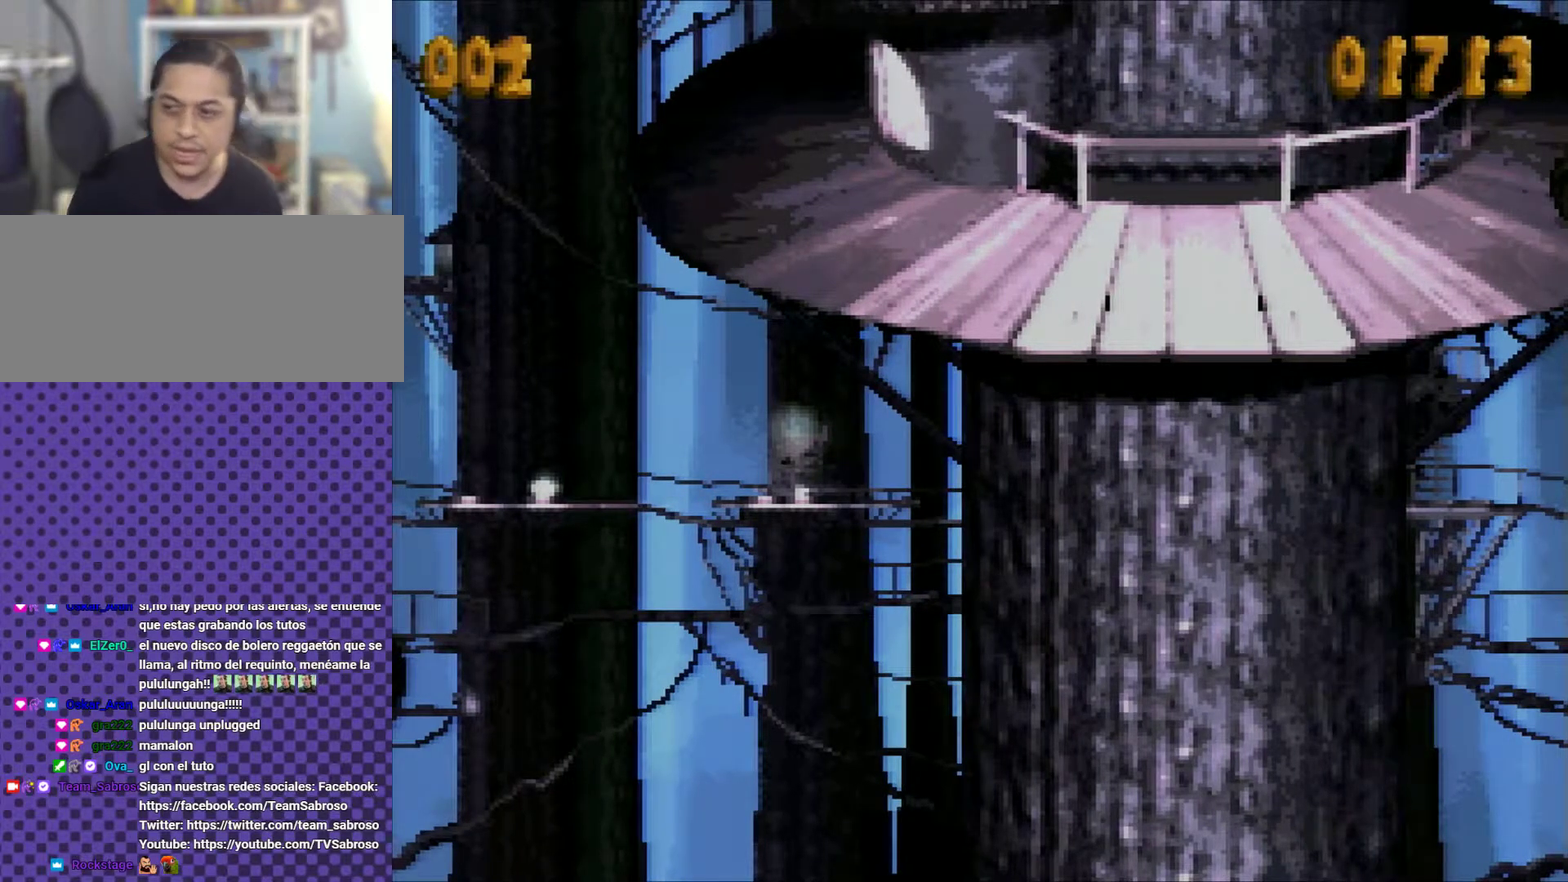
{"buttons": ["B", "Y"], "events": []}
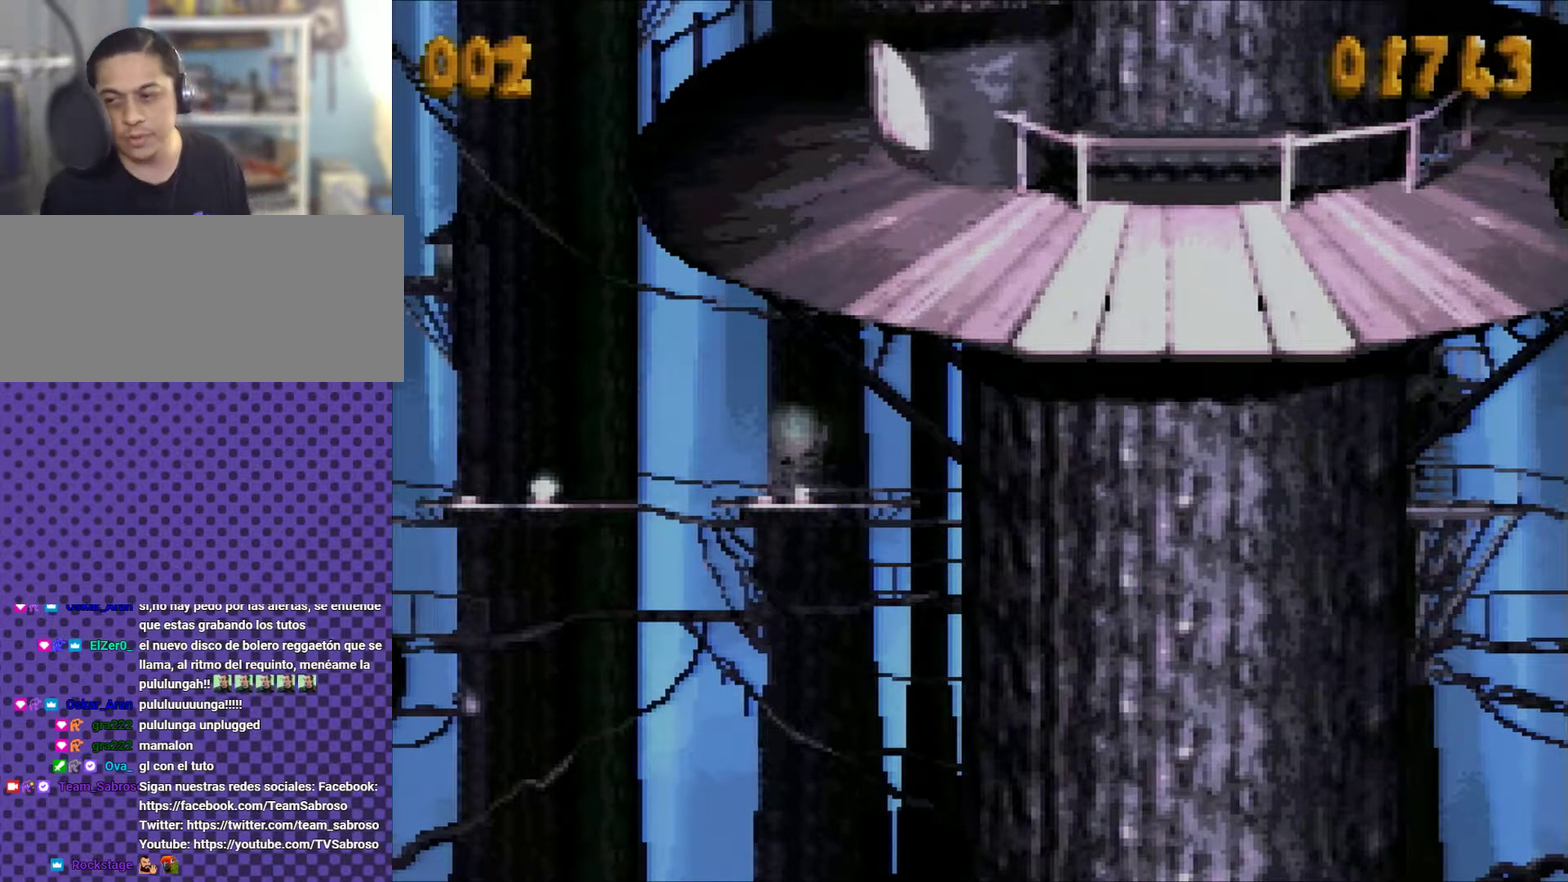
{"buttons": ["B", "Y"], "events": []}
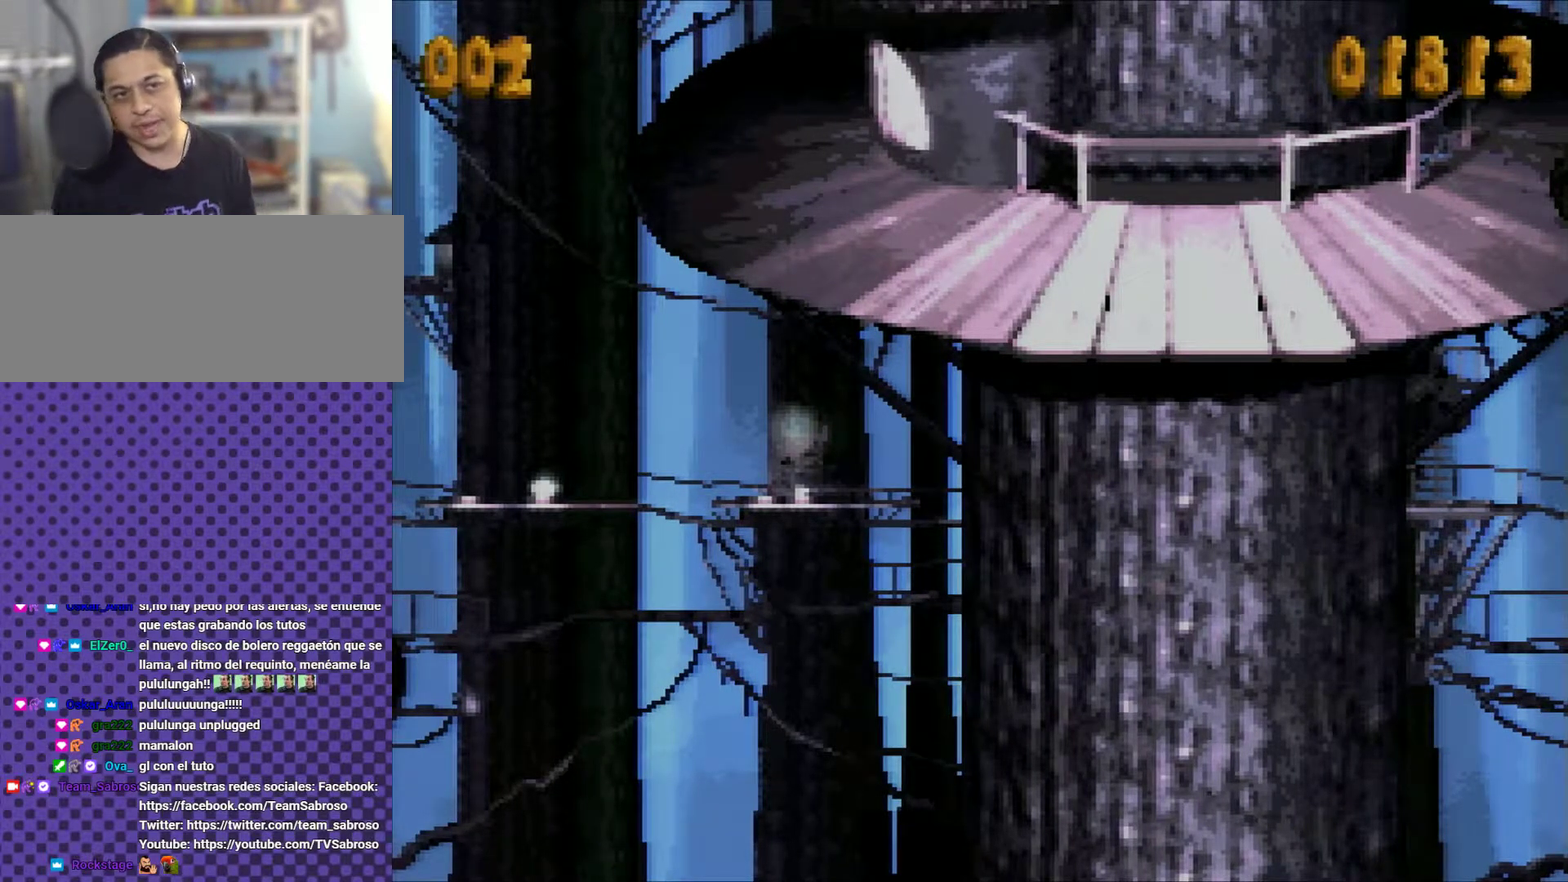
{"buttons": ["B", "Y"], "events": []}
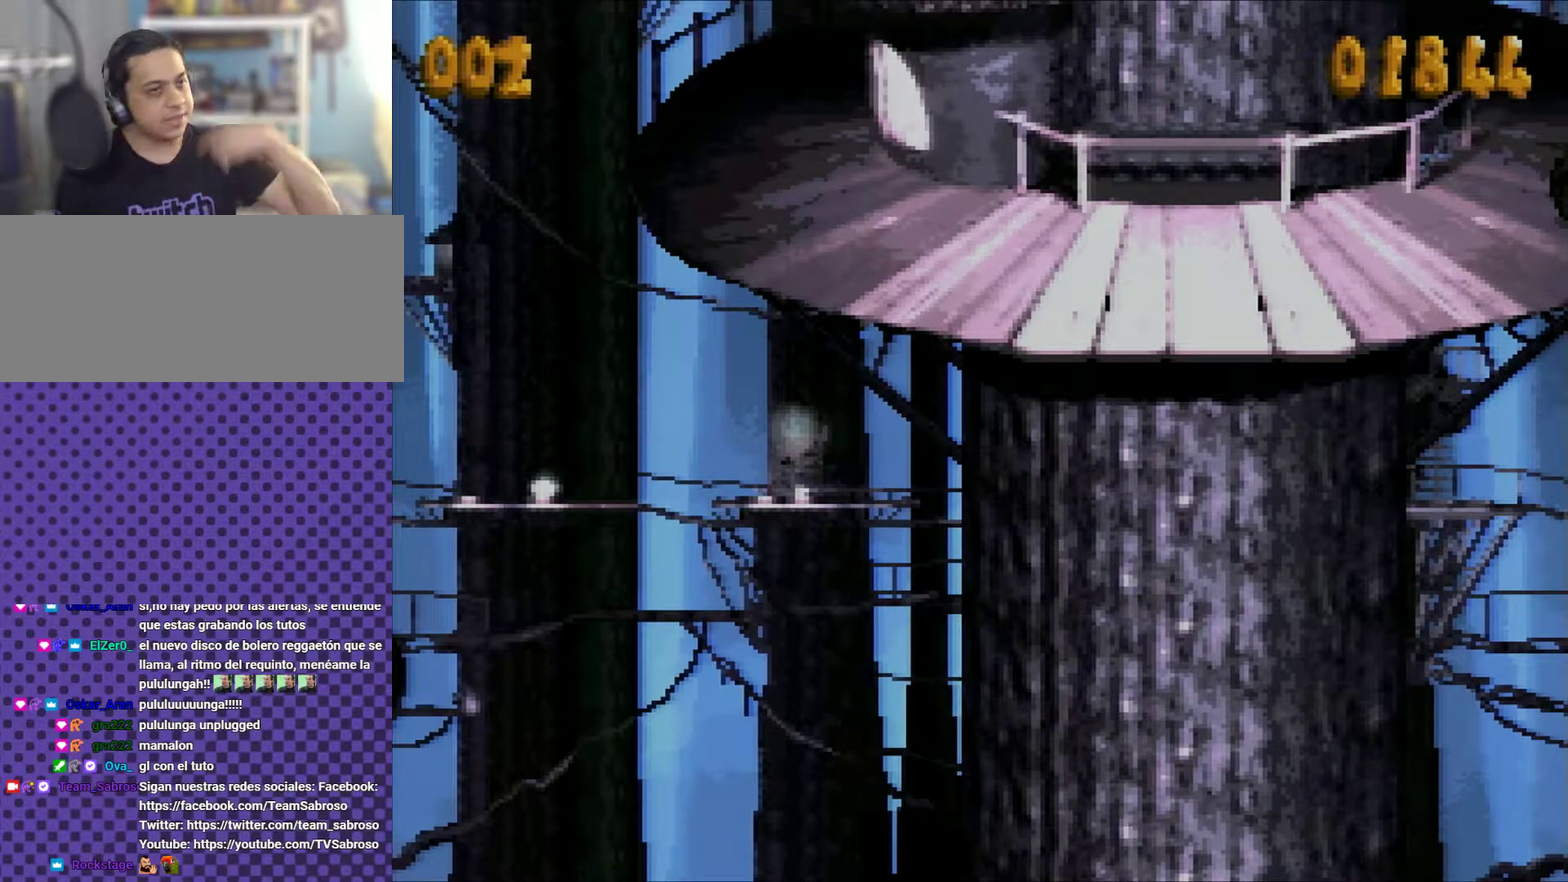
{"buttons": ["B", "Y"], "events": []}
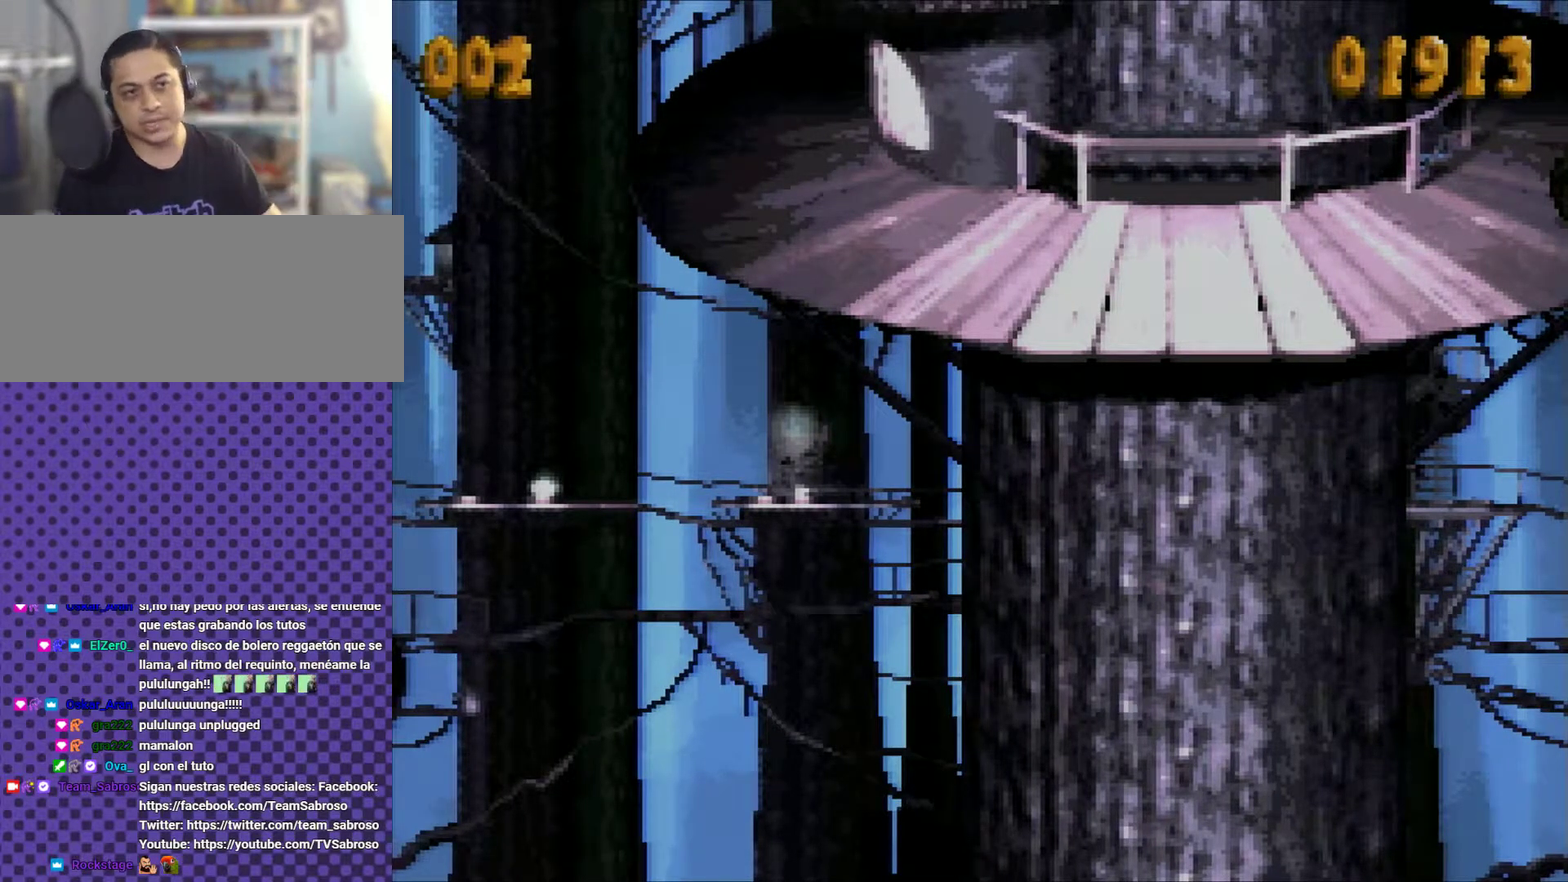
{"buttons": ["B", "Y", "DPAD_LEFT"], "events": [[467, "DPAD_LEFT", "down"]]}